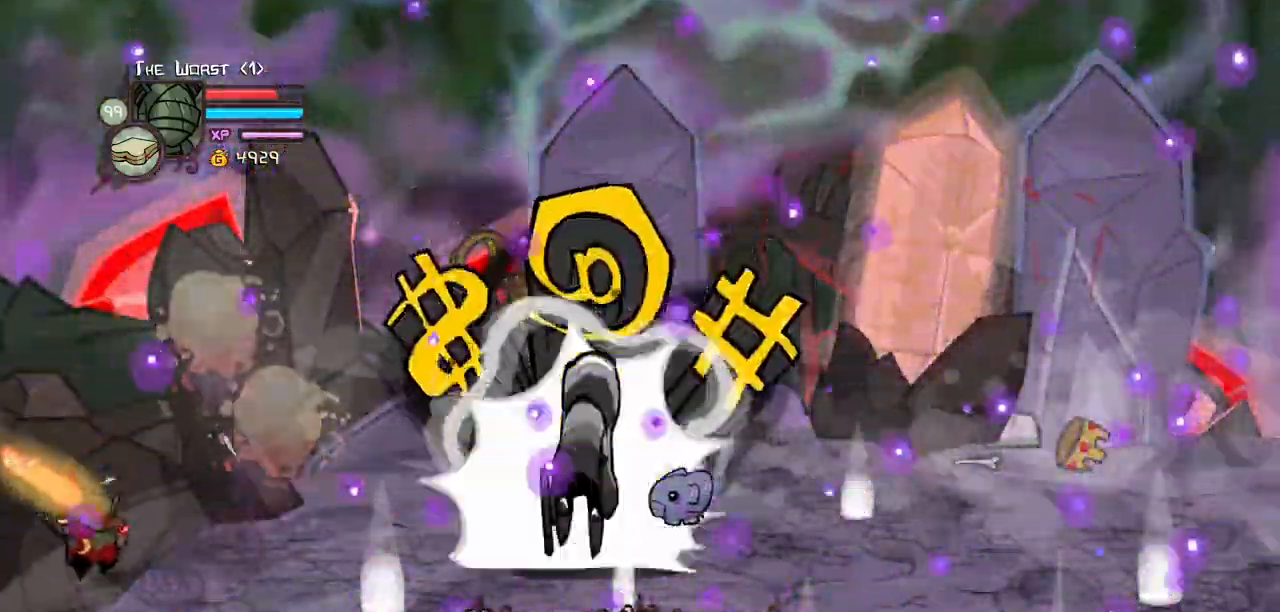
Gameplay with keyboard; each line is a JSON object with the keys held at the frame after it. "events" lists presses ("down") and releases ("up") of "block", "down", "heavy", "item", "iteml", "itemr", "jump", "left", "light", "magic", "right" and "up" between this image and that frame as [ms after this image, input, new state], when the widget could be followed in between. No other keys are recorded. Mouse input is not recorded. Key names are as the overlay labels them; some are game actions (e.g. jump) rather than physical keys.
{"keys": ["down", "left"]}
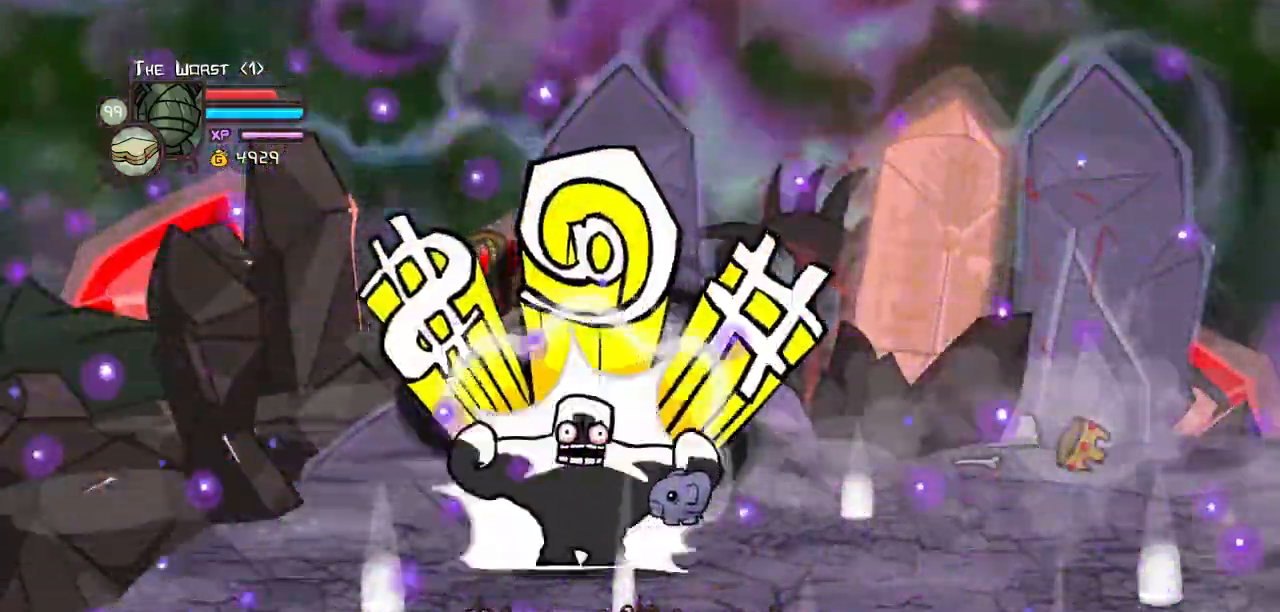
{"keys": ["left"], "events": [[483, "down", "up"]]}
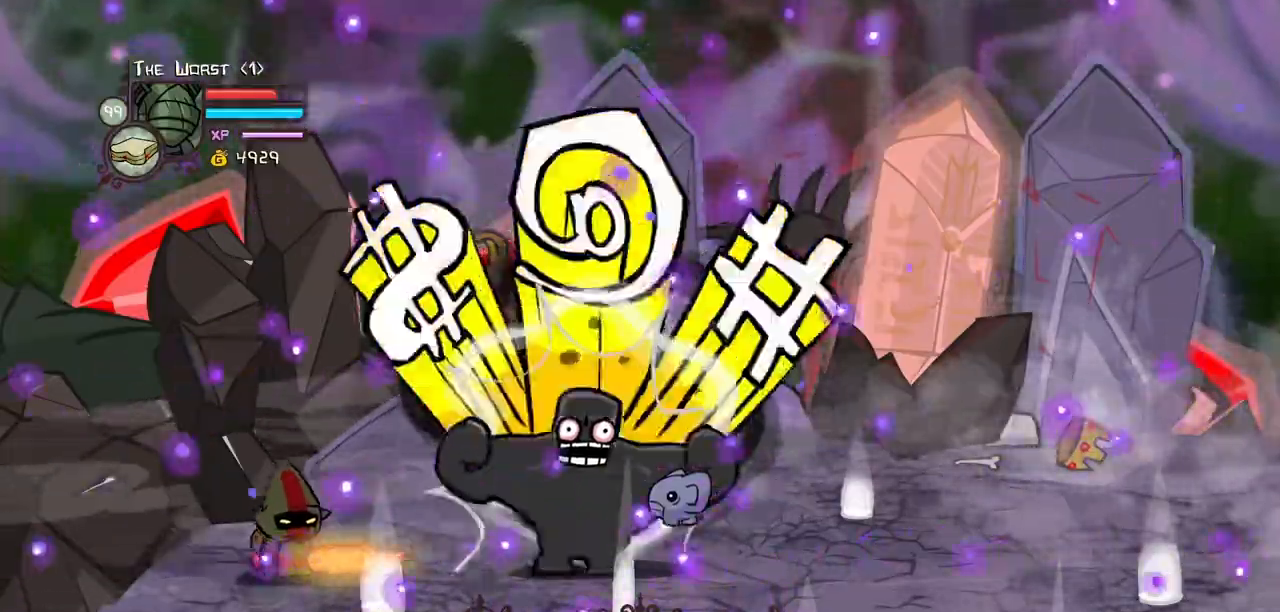
{"keys": ["down", "left"], "events": [[217, "down", "down"]]}
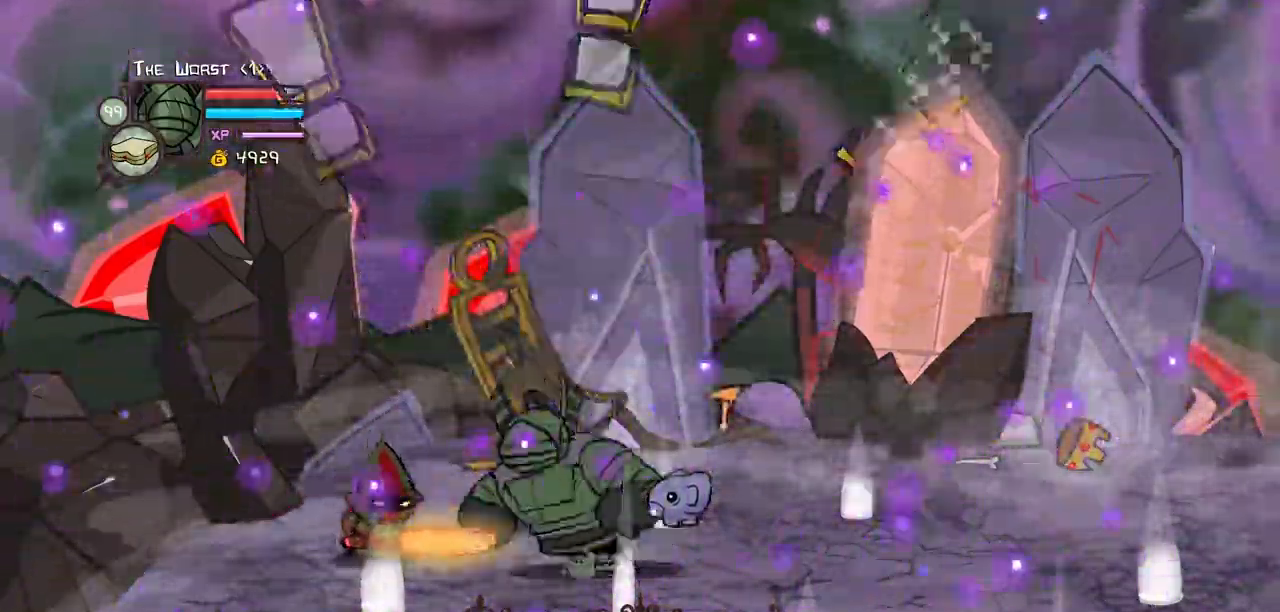
{"keys": ["down", "left"], "events": [[50, "down", "up"], [100, "down", "down"], [133, "light", "down"], [283, "light", "up"]]}
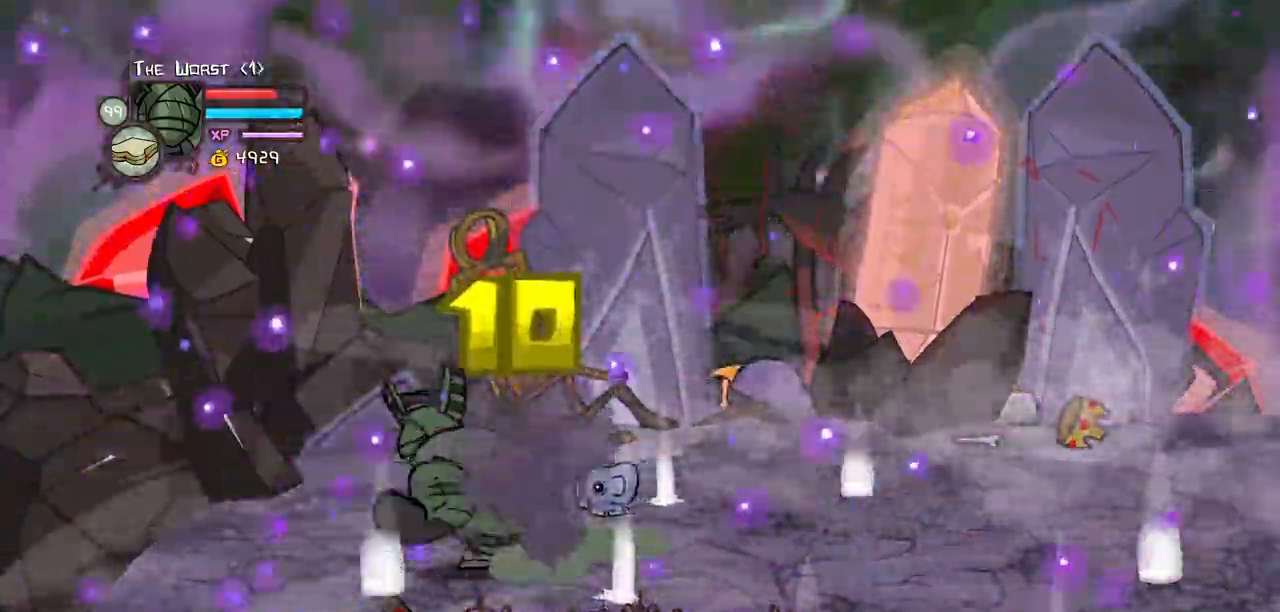
{"keys": ["down", "jump", "right"]}
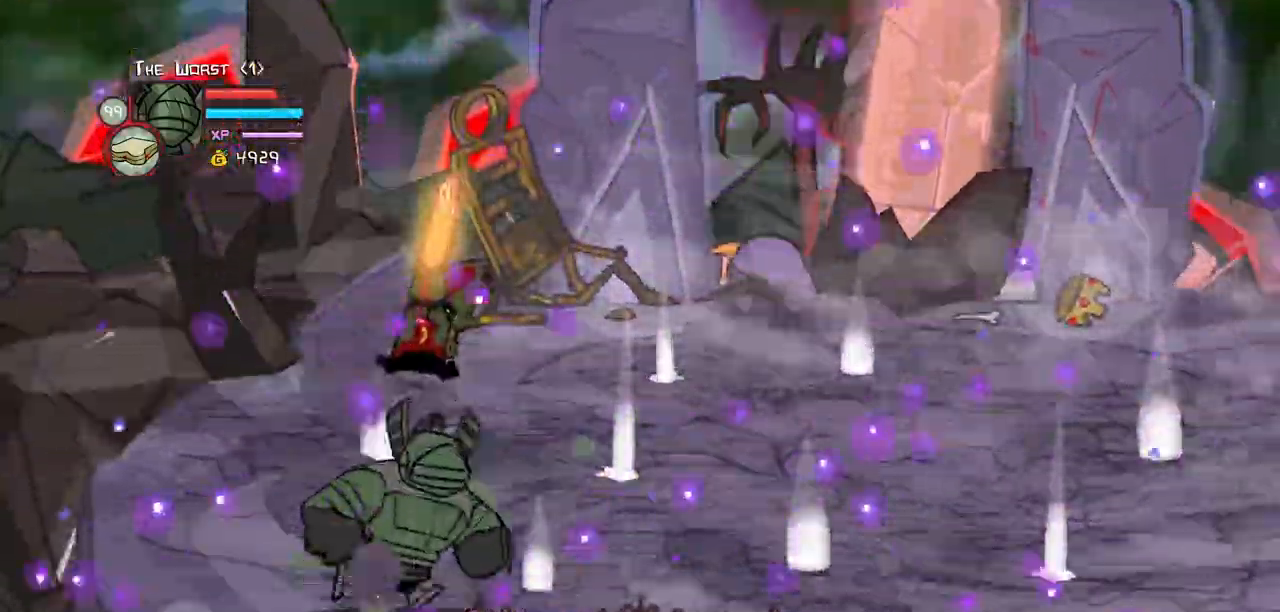
{"keys": ["down", "heavy"], "events": [[33, "light", "down"], [133, "heavy", "down"], [167, "jump", "up"], [167, "right", "up"], [217, "down", "up"], [217, "light", "up"], [383, "down", "down"]]}
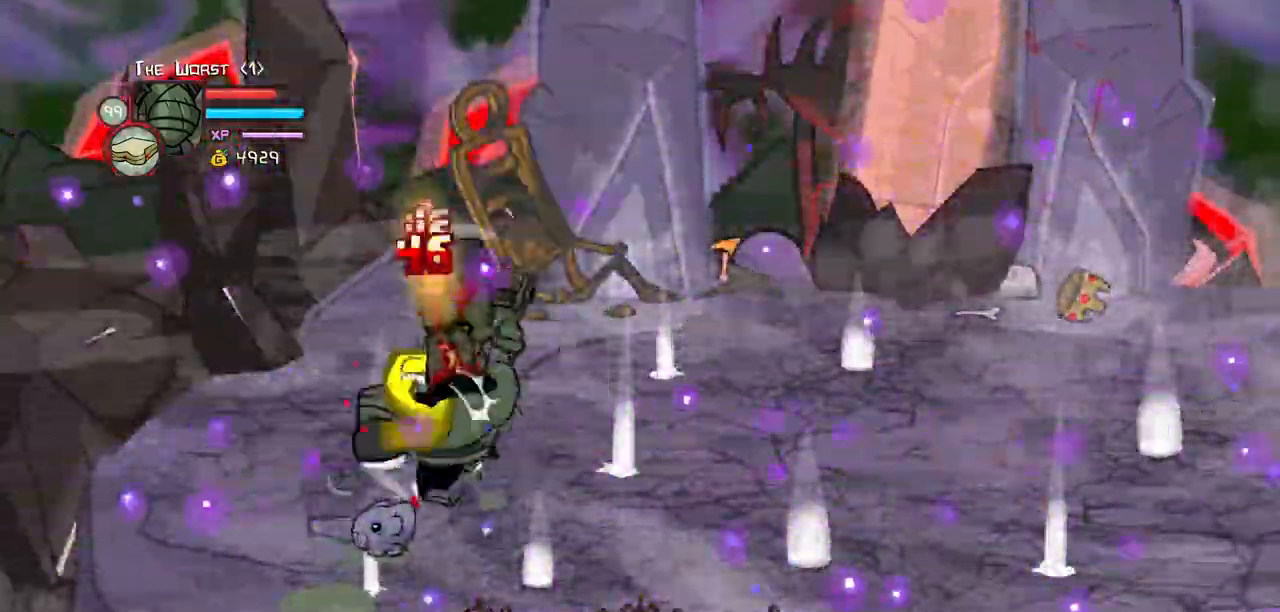
{"keys": ["heavy"], "events": [[50, "light", "down"], [150, "heavy", "up"], [183, "down", "up"], [417, "heavy", "down"], [467, "light", "up"]]}
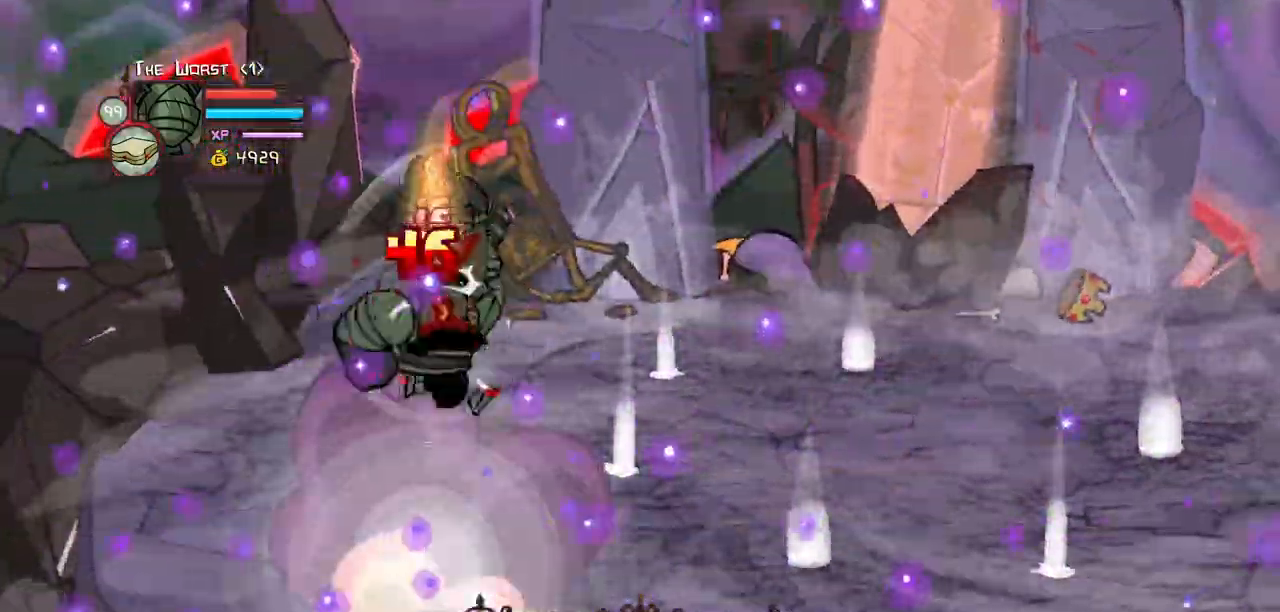
{"keys": ["light"]}
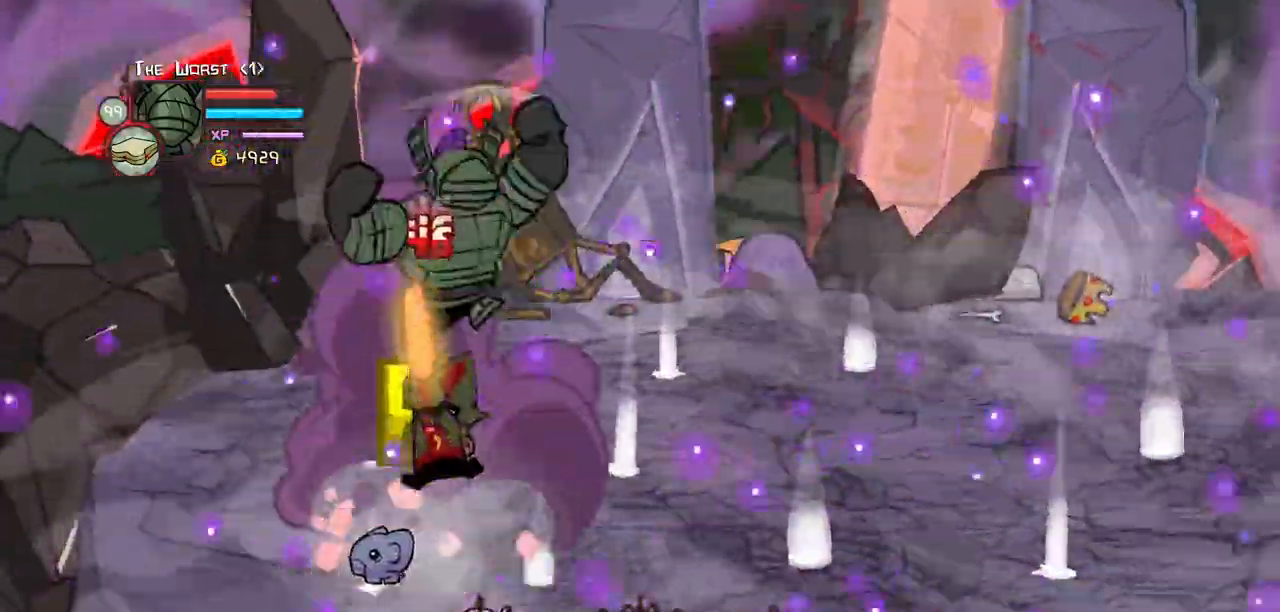
{"keys": ["right"], "events": [[83, "heavy", "down"], [83, "right", "down"], [167, "light", "up"], [367, "heavy", "up"]]}
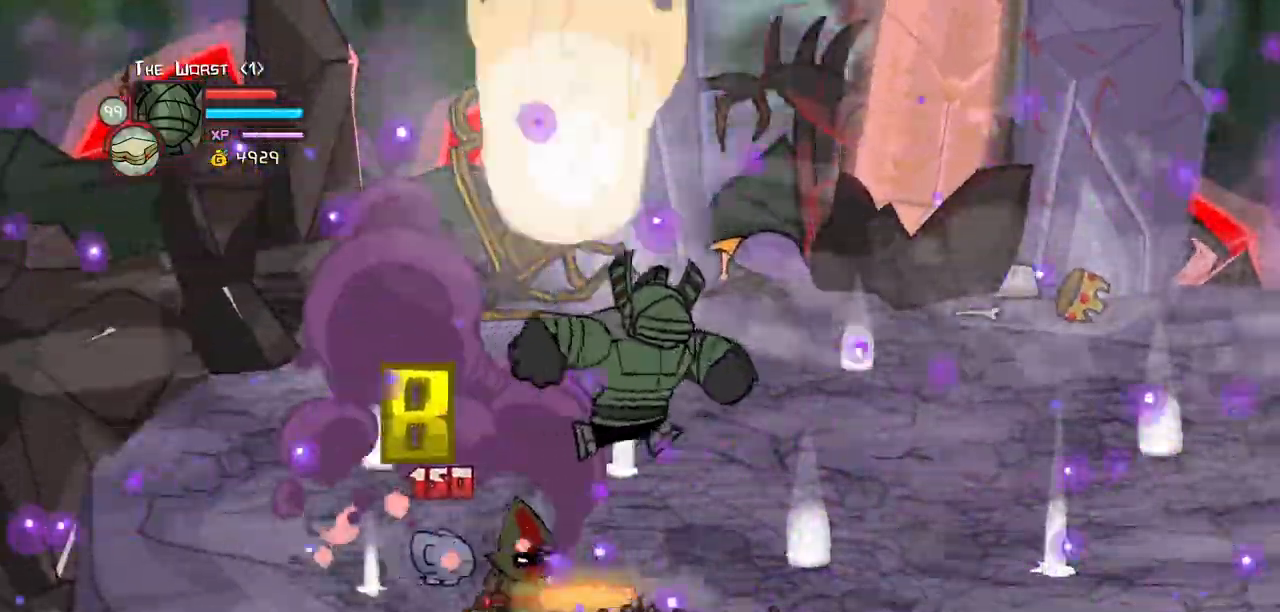
{"keys": ["up"]}